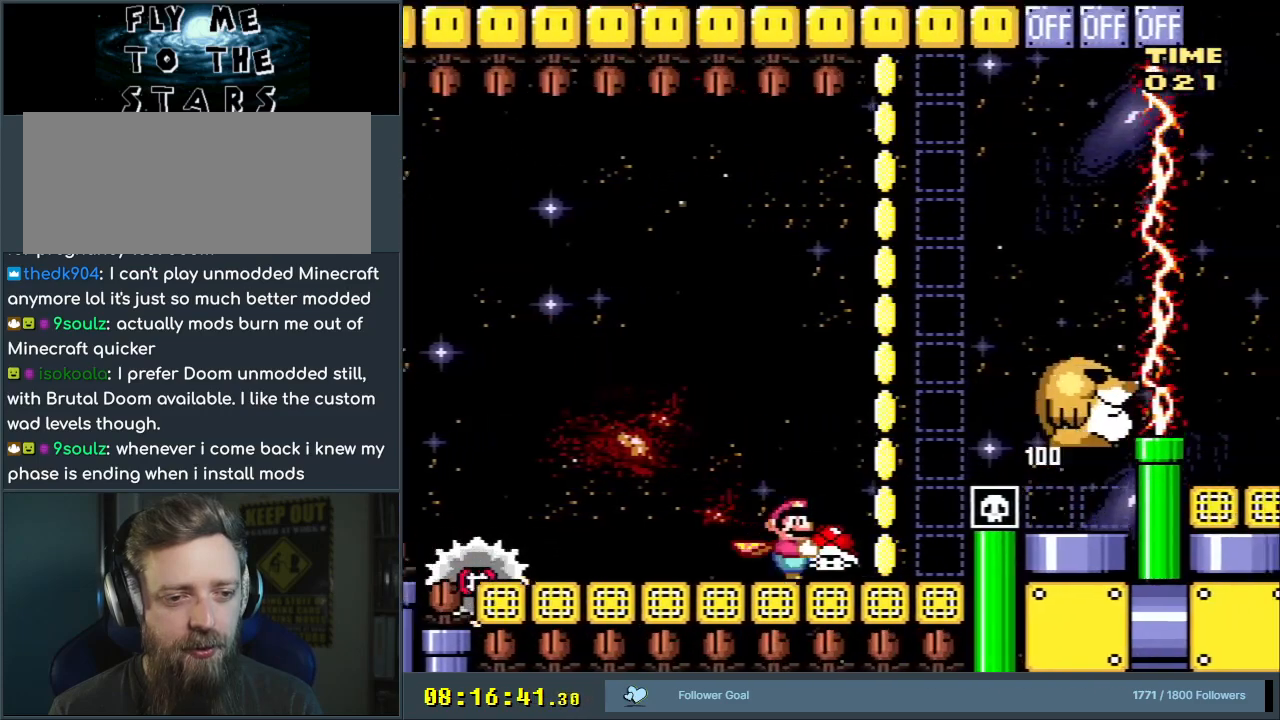
Gameplay with a controller (Nintendo layout); each line is a JSON object with the inputs held at the frame after it. "events" lists button and stick changes between this image and that frame as [ms after this image, input, new state], when the widget could be followed in between. Not read: L3 R3.
{"buttons": ["DPAD_UP", "DPAD_RIGHT"], "events": [[117, "B", "down"], [133, "DPAD_UP", "down"], [200, "B", "up"], [450, "Y", "up"]]}
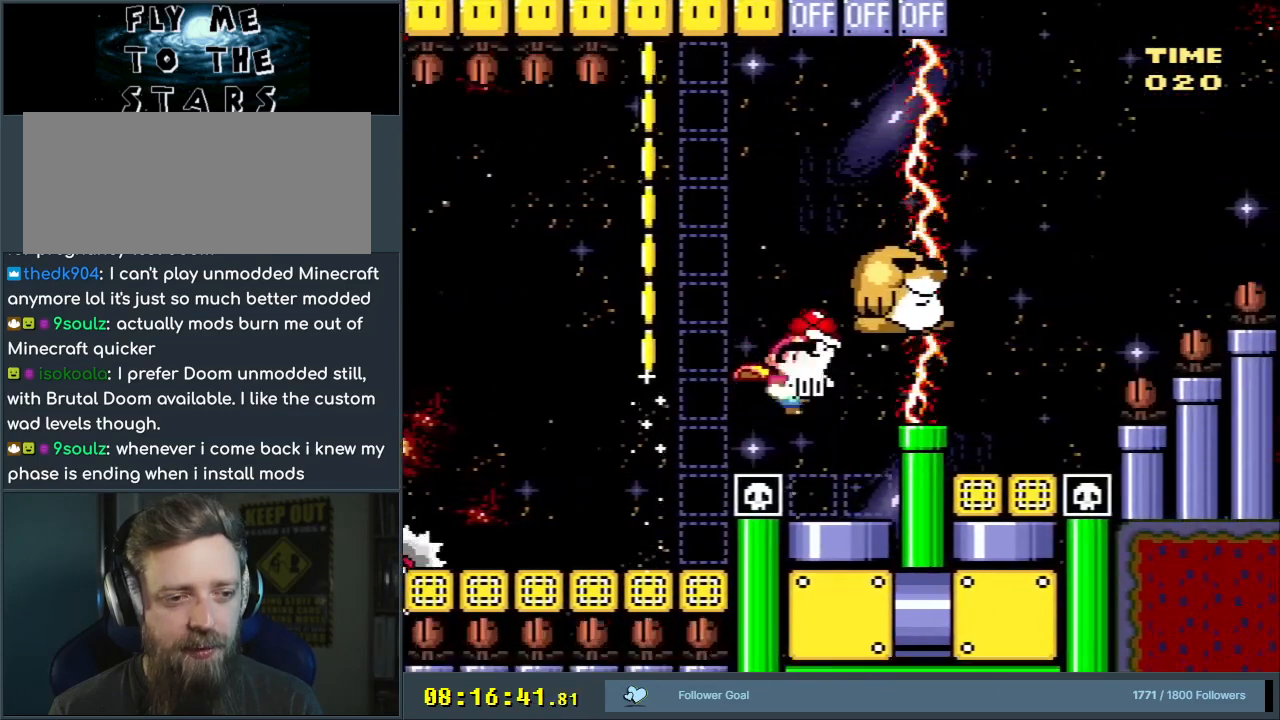
{"buttons": ["Y", "DPAD_RIGHT"], "events": [[33, "Y", "down"], [50, "DPAD_RIGHT", "up"], [83, "DPAD_LEFT", "down"], [83, "DPAD_UP", "up"], [200, "DPAD_DOWN", "down"], [250, "DPAD_LEFT", "up"], [383, "DPAD_RIGHT", "down"], [483, "DPAD_DOWN", "up"]]}
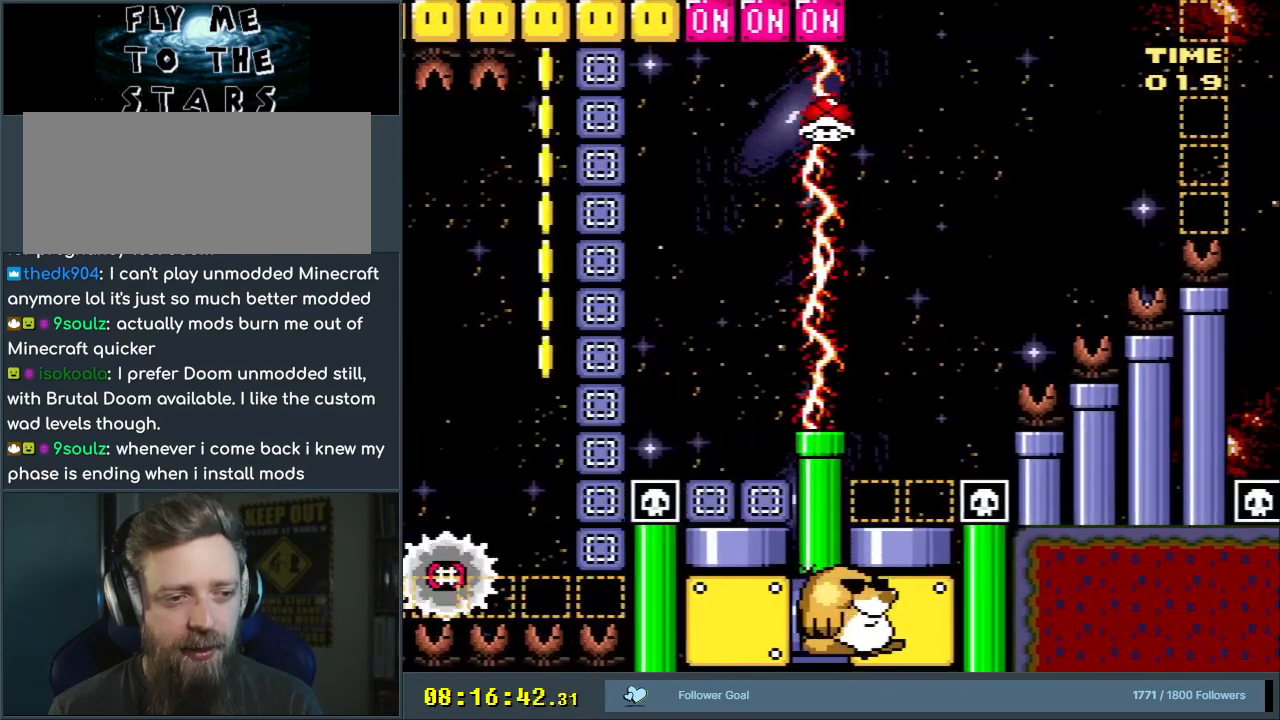
{"buttons": ["Y", "DPAD_RIGHT"], "events": [[17, "DPAD_RIGHT", "up"], [150, "DPAD_RIGHT", "down"]]}
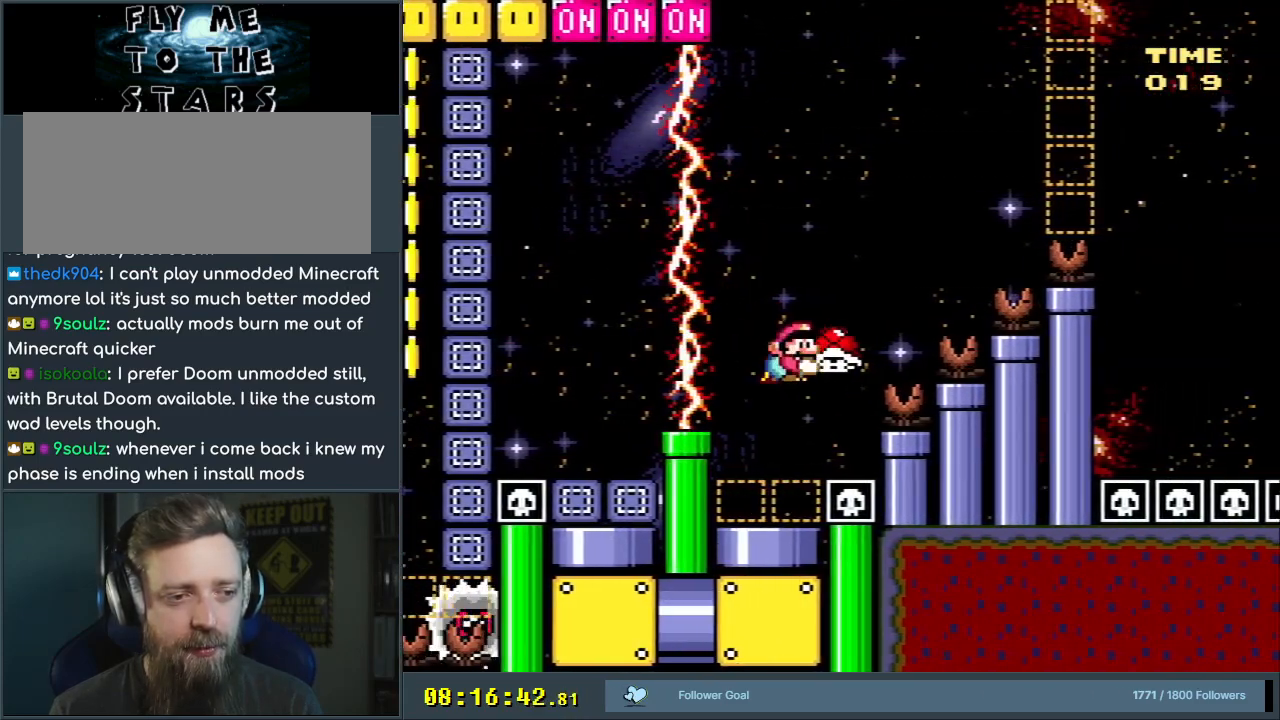
{"buttons": ["Y", "DPAD_RIGHT"], "events": []}
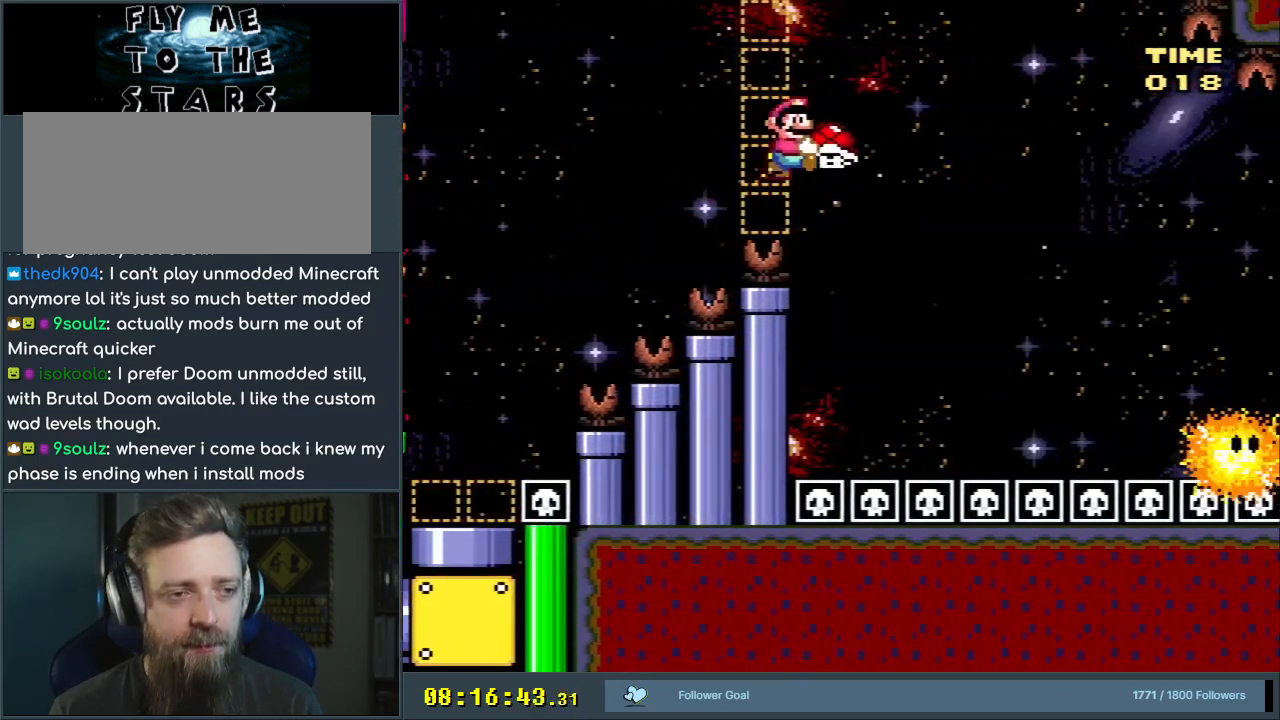
{"buttons": ["Y", "DPAD_RIGHT"], "events": []}
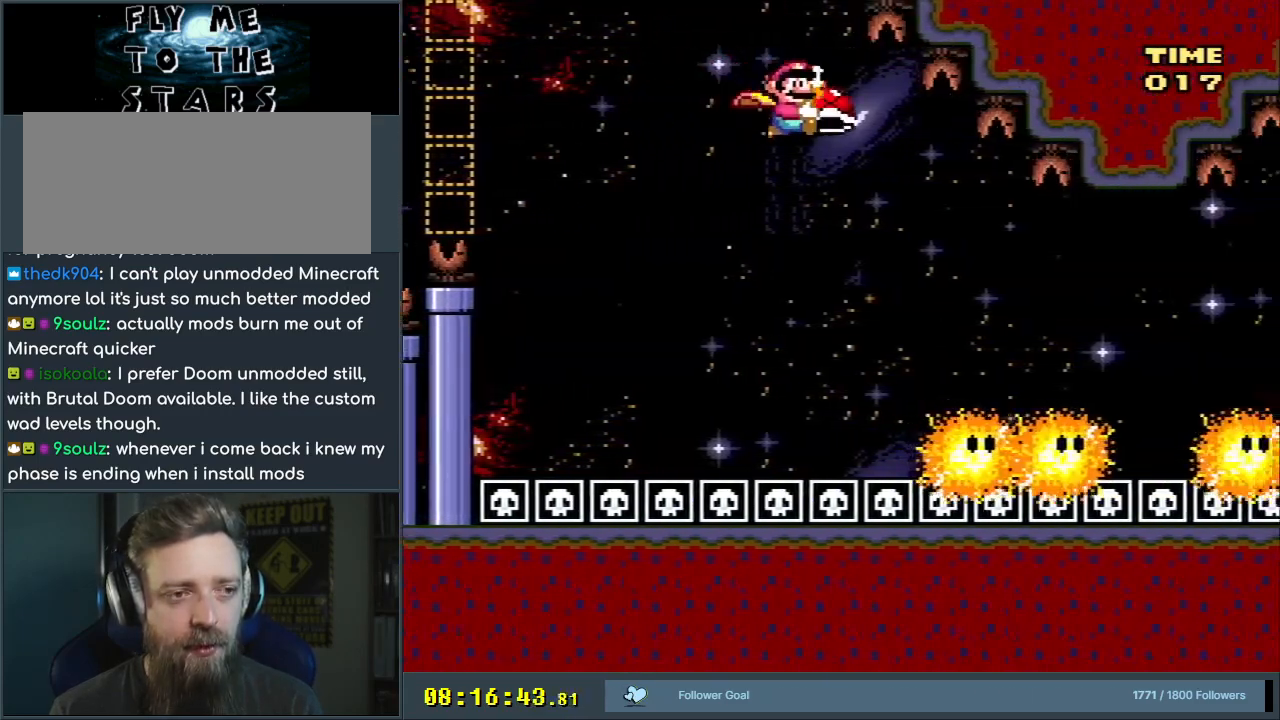
{"buttons": ["Y", "DPAD_RIGHT"], "events": []}
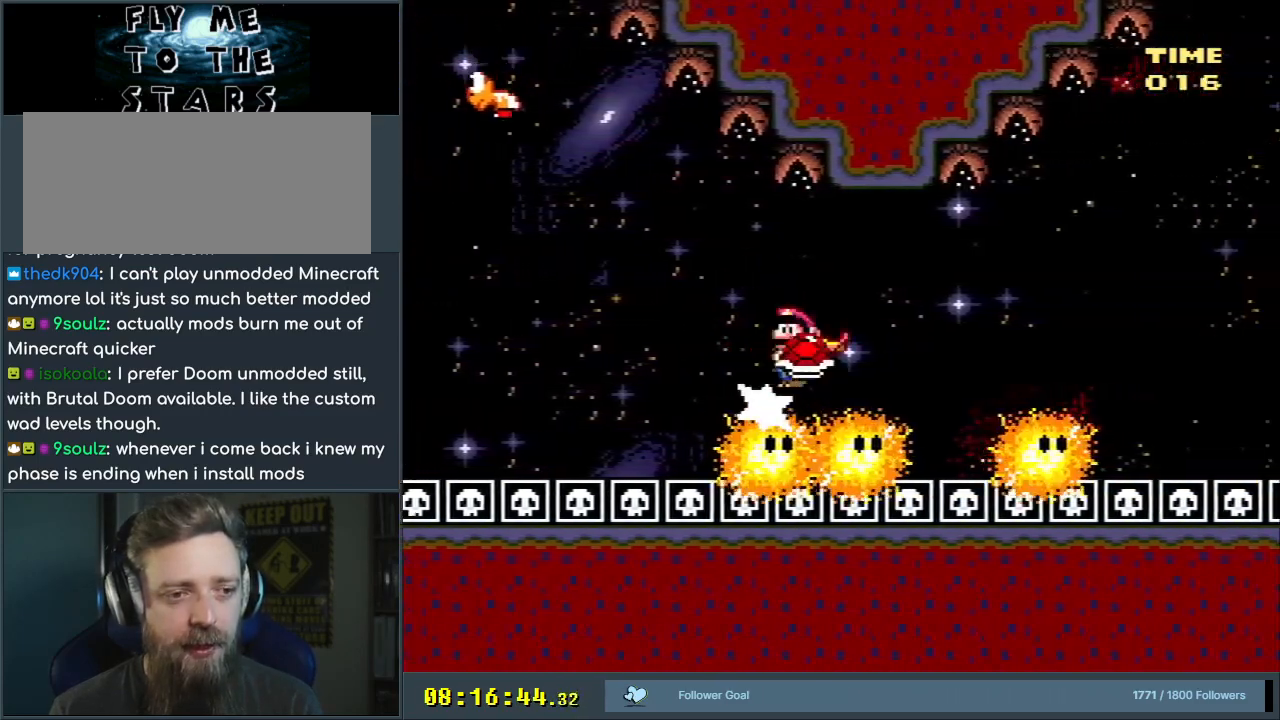
{"buttons": ["B", "Y", "DPAD_RIGHT"], "events": [[367, "B", "down"]]}
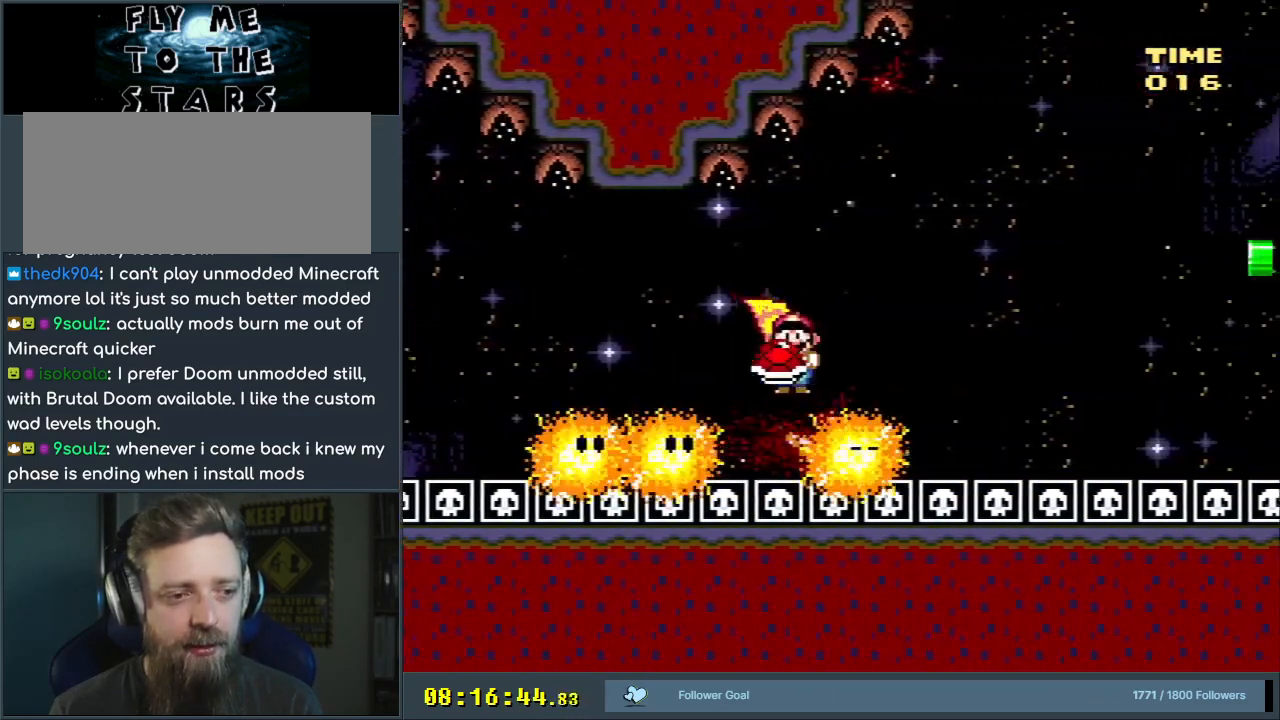
{"buttons": ["B", "Y", "DPAD_RIGHT"], "events": [[217, "Y", "up"], [317, "Y", "down"]]}
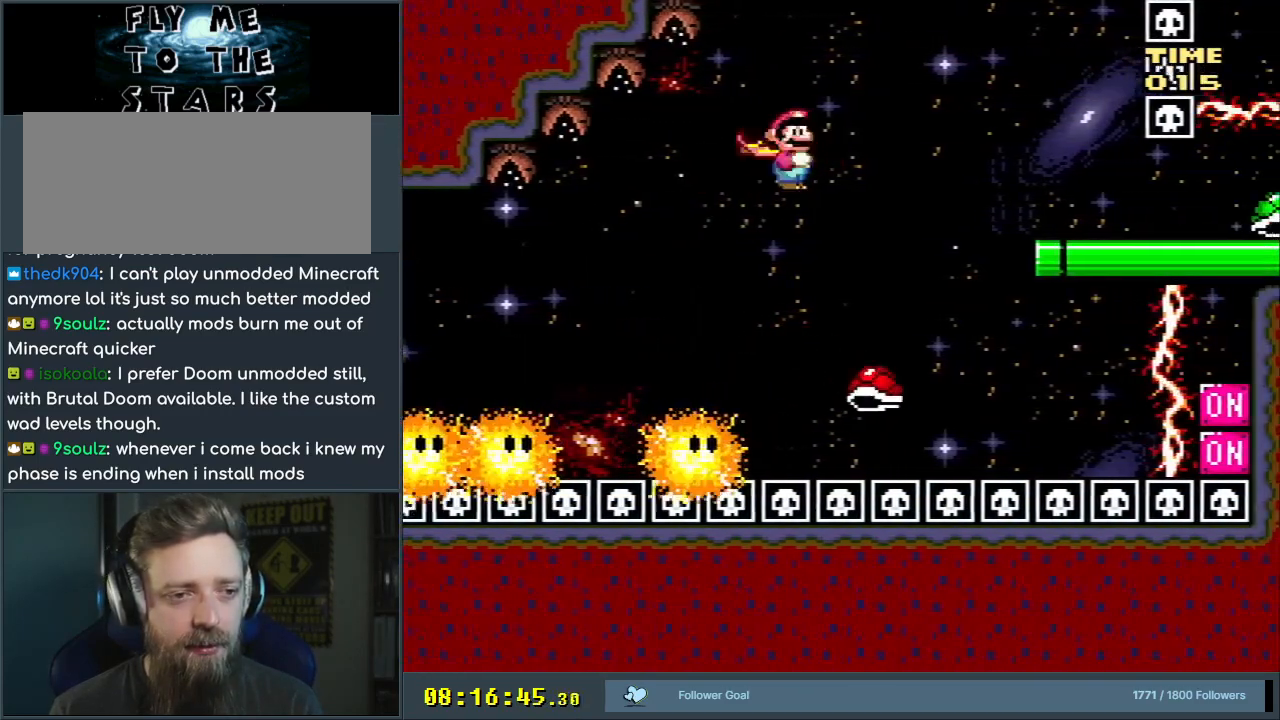
{"buttons": ["B", "Y", "DPAD_RIGHT"], "events": []}
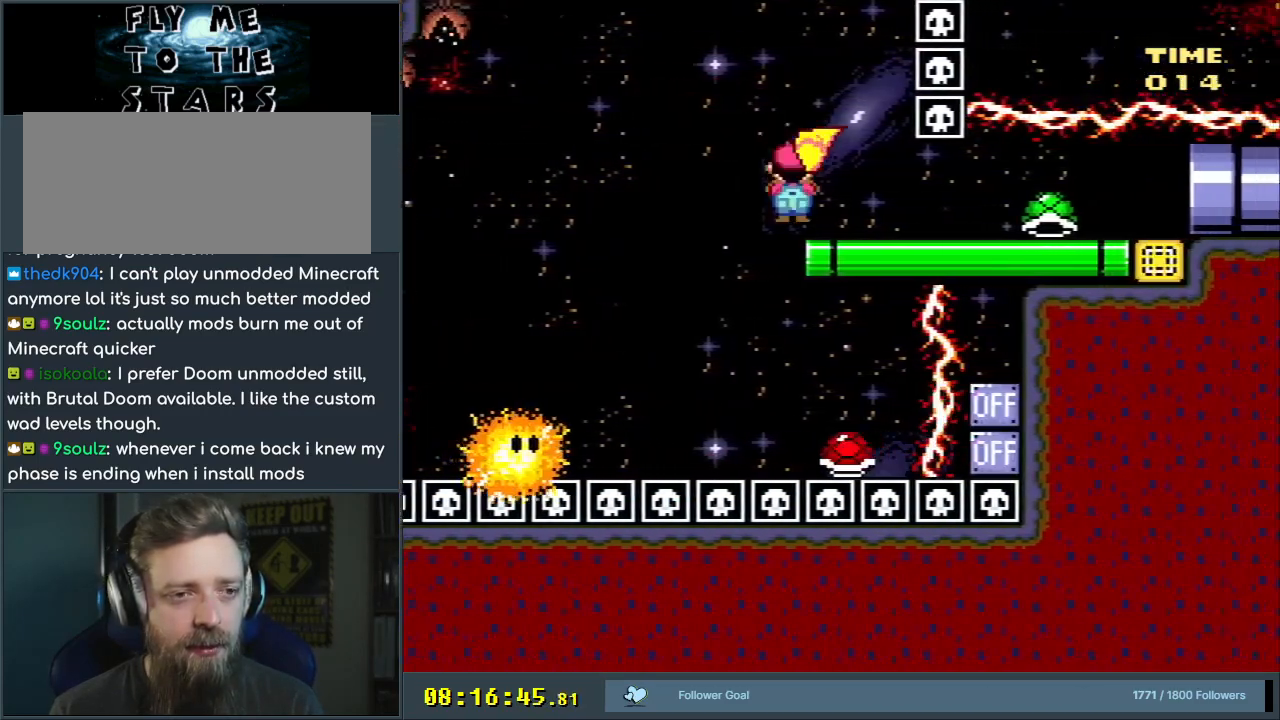
{"buttons": ["Y", "DPAD_RIGHT"], "events": [[50, "B", "up"]]}
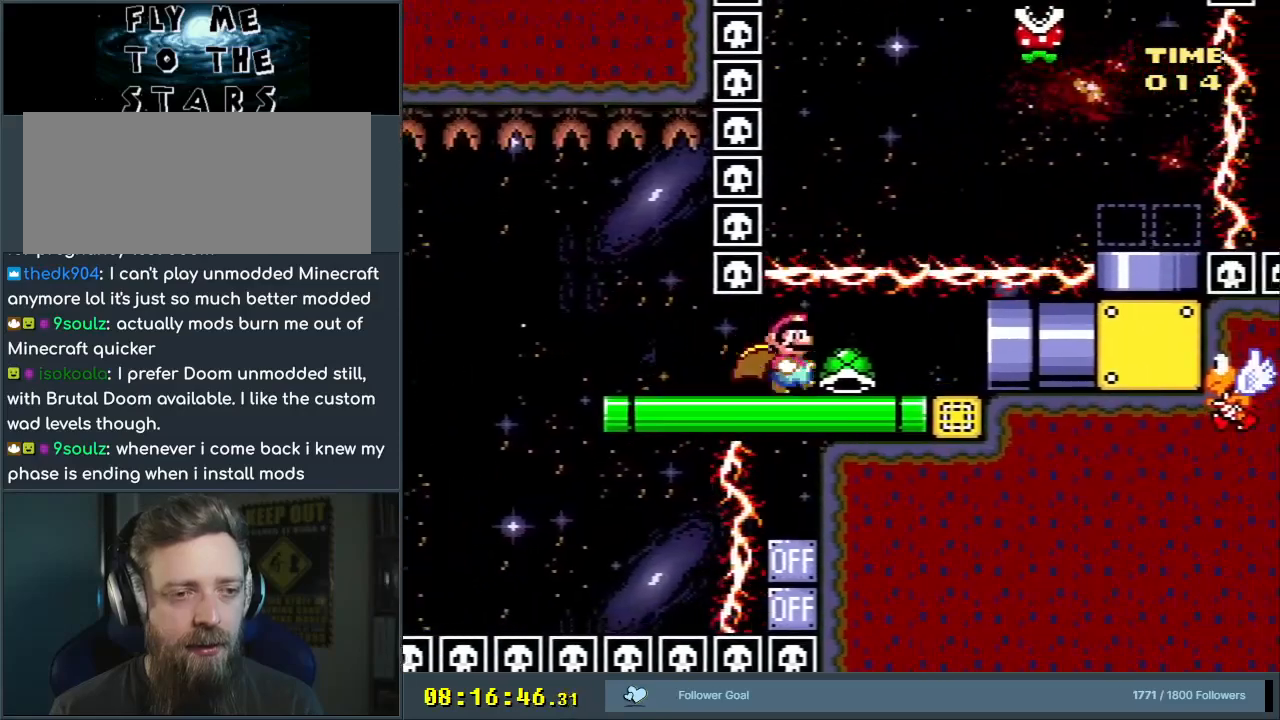
{"buttons": ["Y"], "events": [[83, "DPAD_UP", "down"], [183, "Y", "up"], [250, "Y", "down"], [467, "DPAD_UP", "up"], [500, "DPAD_RIGHT", "up"]]}
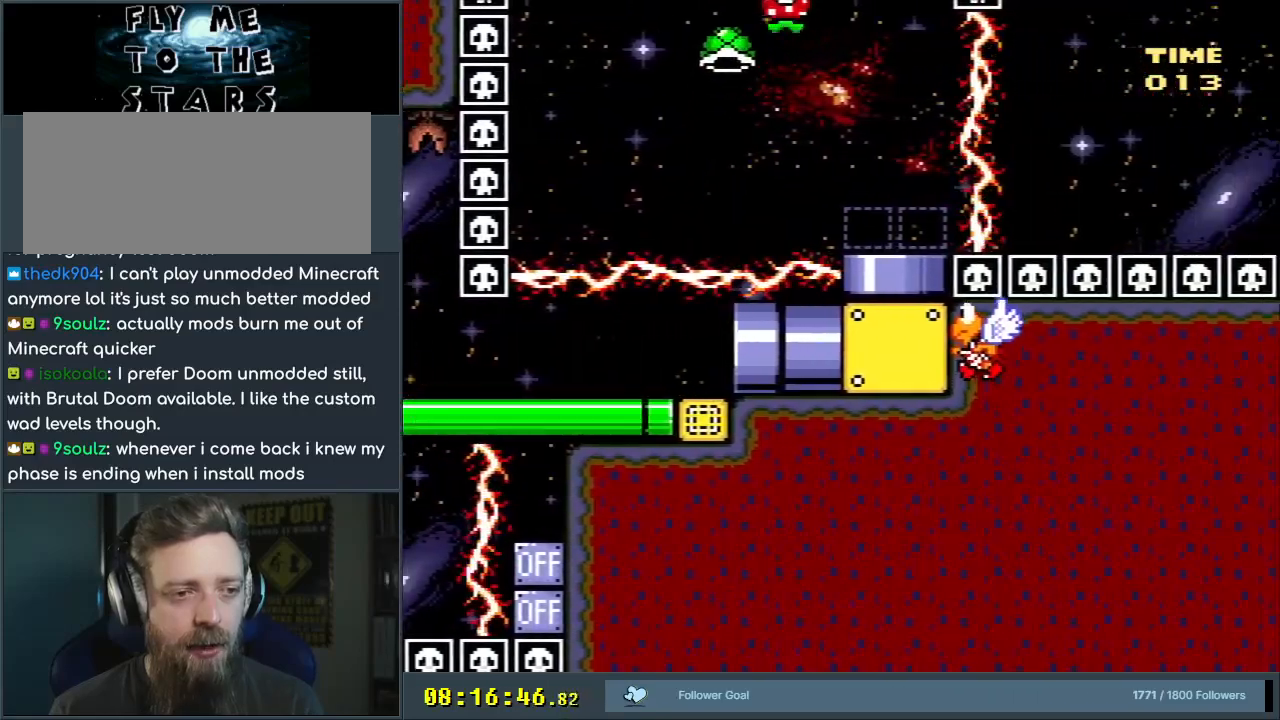
{"buttons": ["B", "Y", "DPAD_LEFT"], "events": [[33, "B", "down"], [50, "DPAD_LEFT", "down"]]}
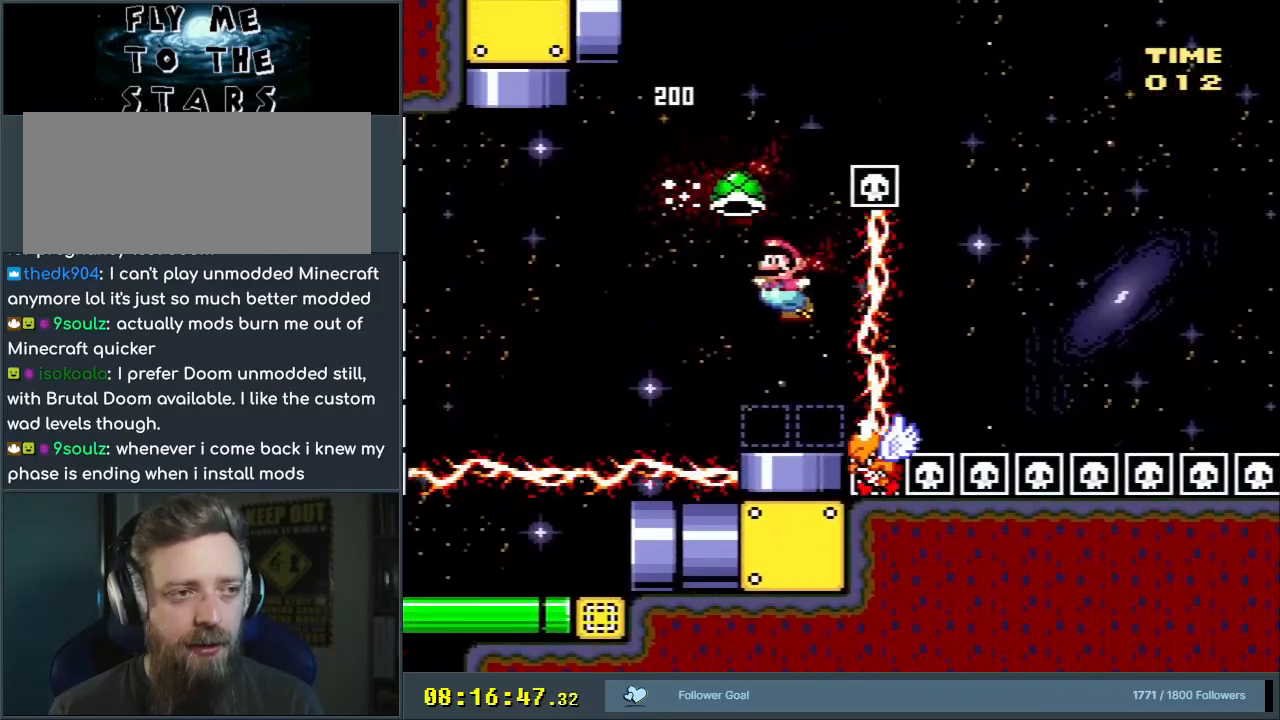
{"buttons": ["B", "Y", "DPAD_LEFT"], "events": []}
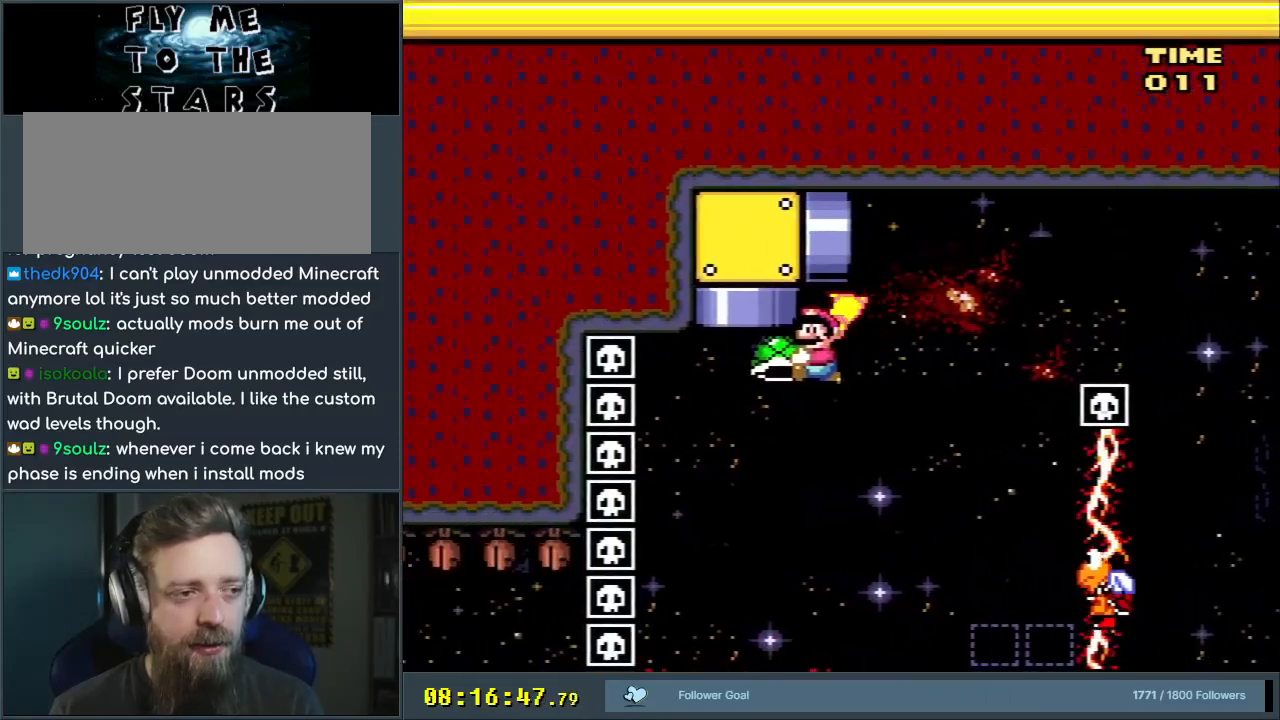
{"buttons": ["B", "Y"], "events": [[17, "Y", "up"], [50, "DPAD_UP", "down"], [100, "Y", "down"], [117, "DPAD_LEFT", "up"], [133, "DPAD_RIGHT", "down"], [400, "DPAD_UP", "up"], [417, "DPAD_RIGHT", "up"]]}
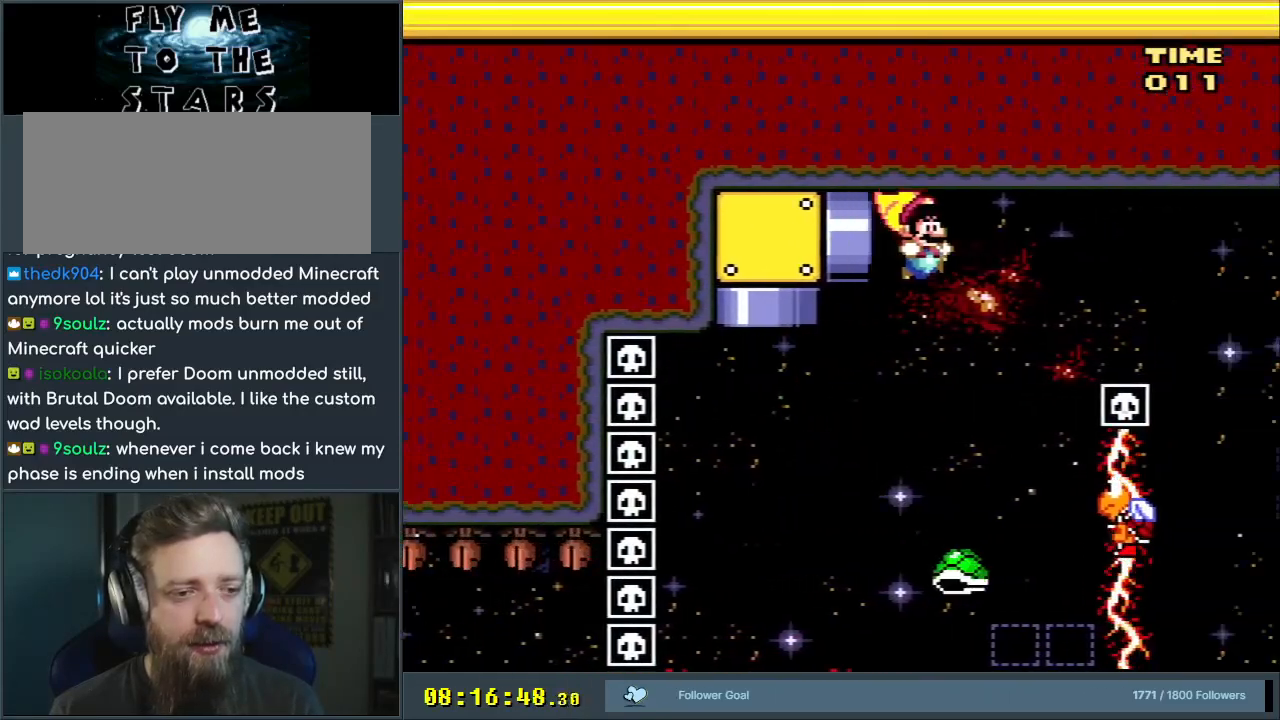
{"buttons": ["Y"], "events": [[167, "B", "up"]]}
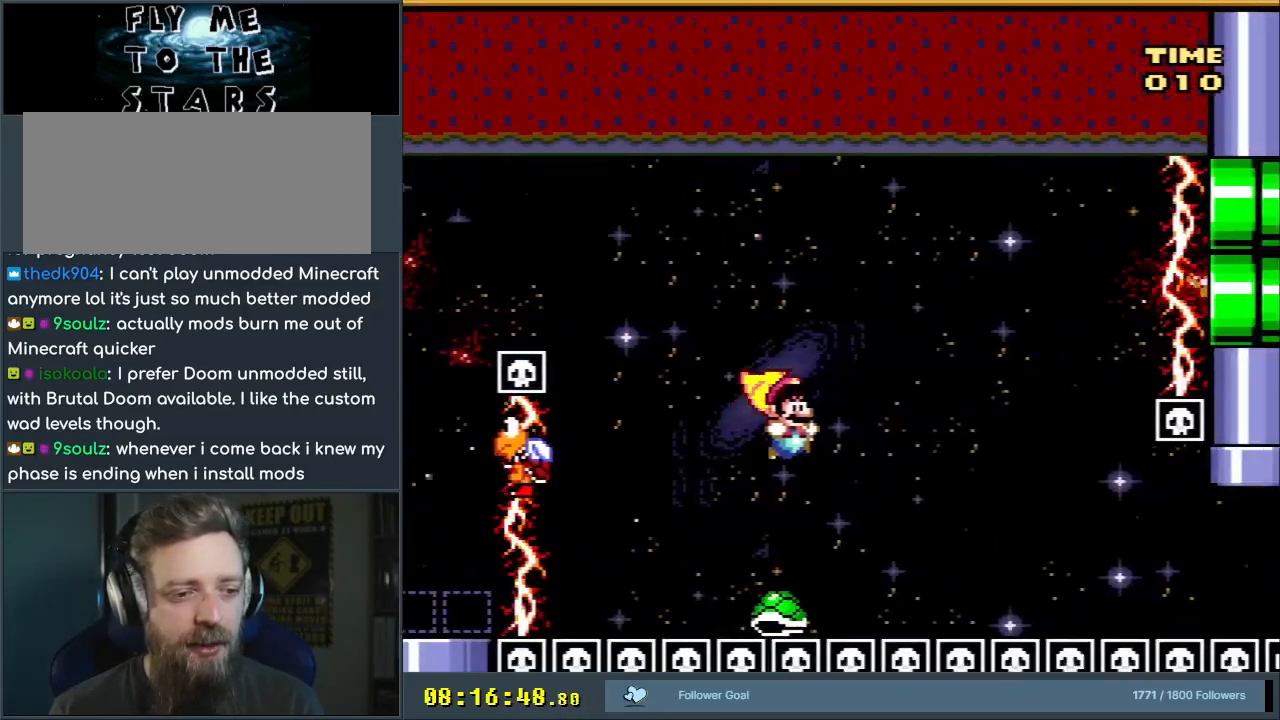
{"buttons": ["Y"], "events": []}
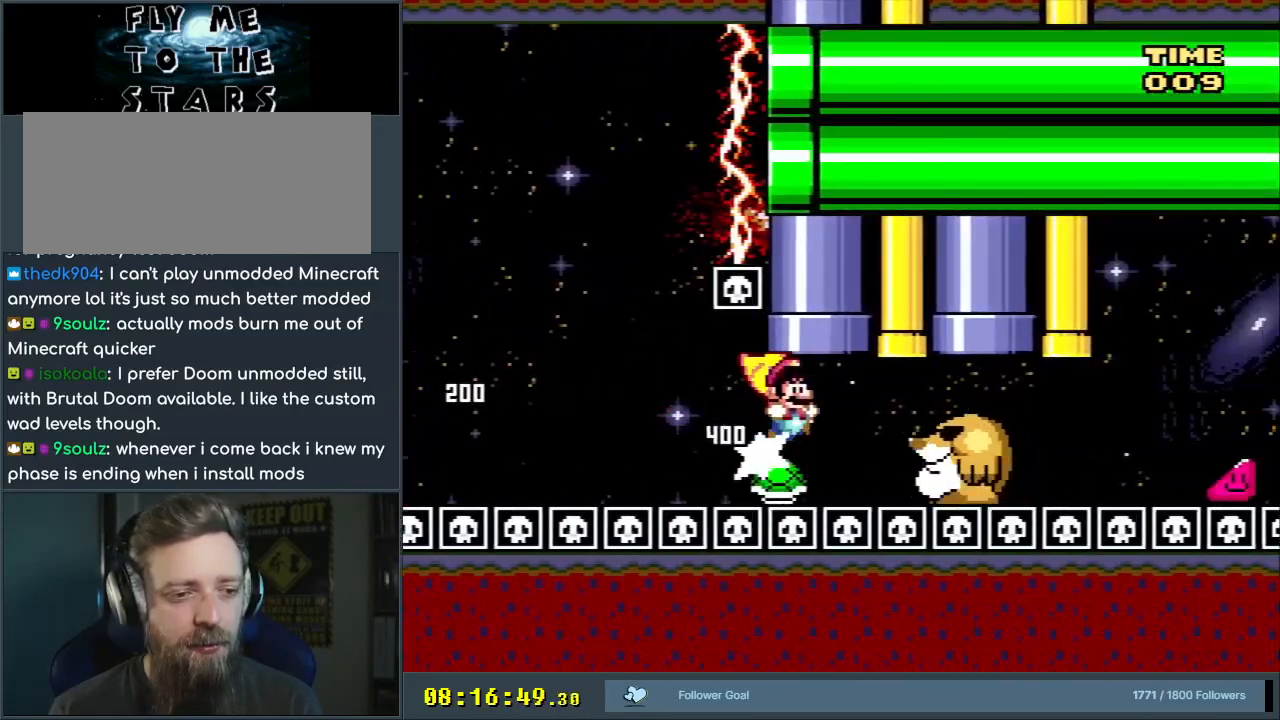
{"buttons": ["B", "Y"], "events": [[117, "B", "down"]]}
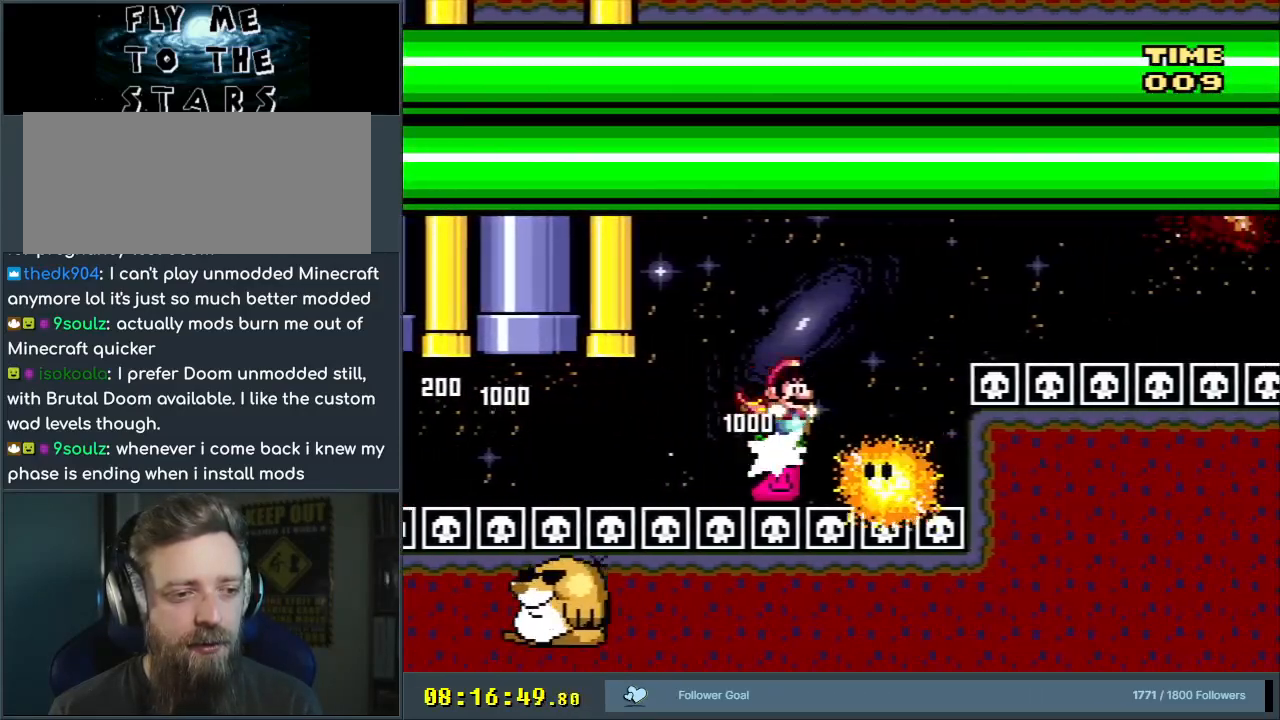
{"buttons": ["Y"], "events": [[333, "B", "up"]]}
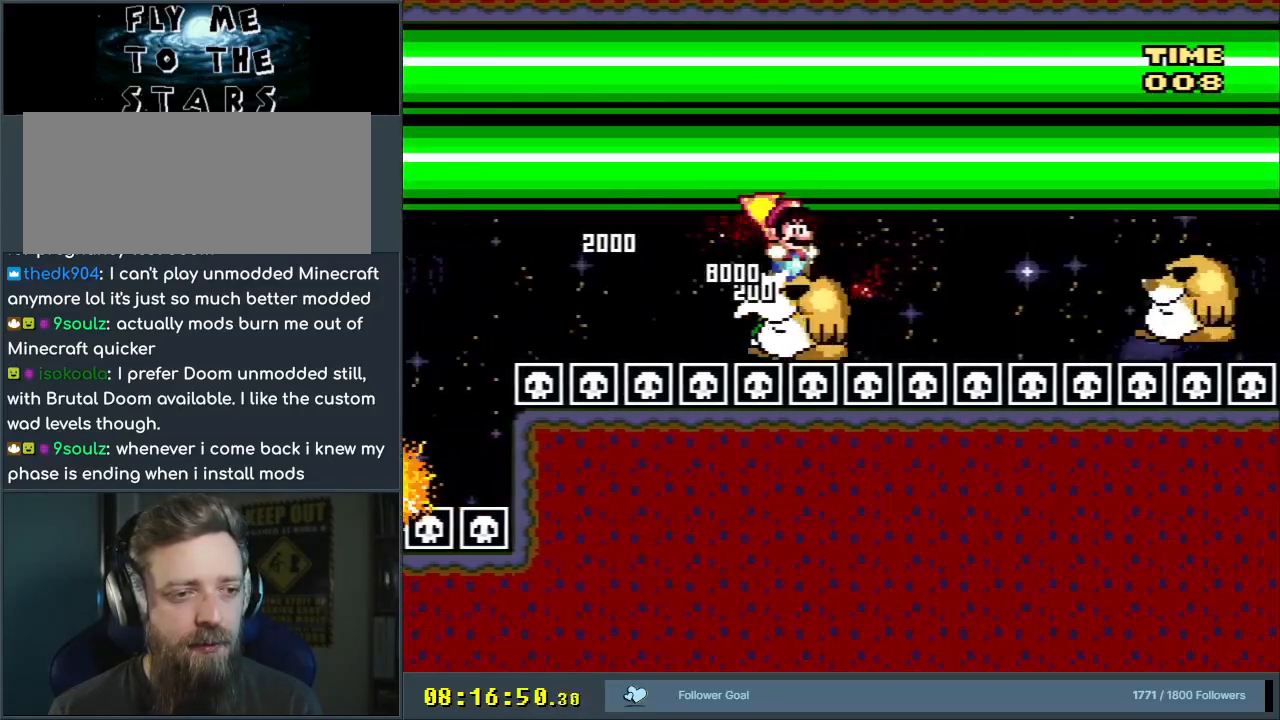
{"buttons": ["Y"], "events": []}
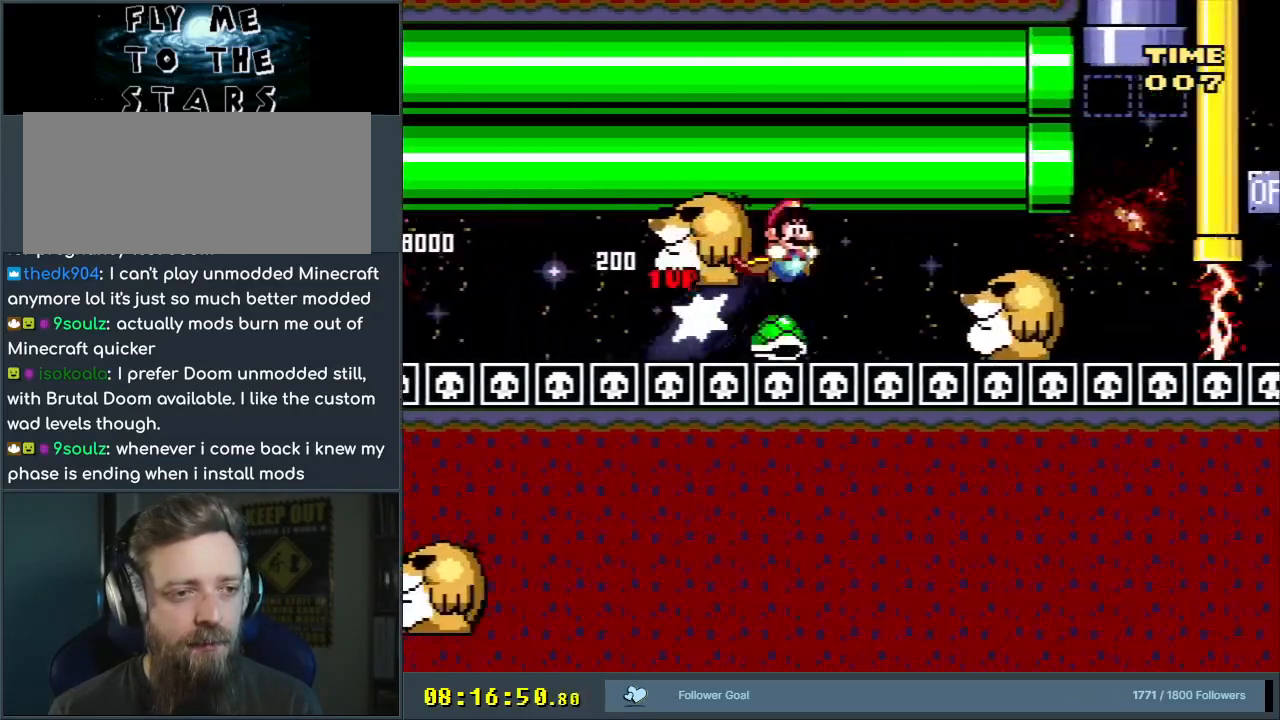
{"buttons": ["B", "Y", "DPAD_UP", "DPAD_LEFT"], "events": [[250, "DPAD_UP", "down"], [267, "B", "down"], [283, "DPAD_LEFT", "down"]]}
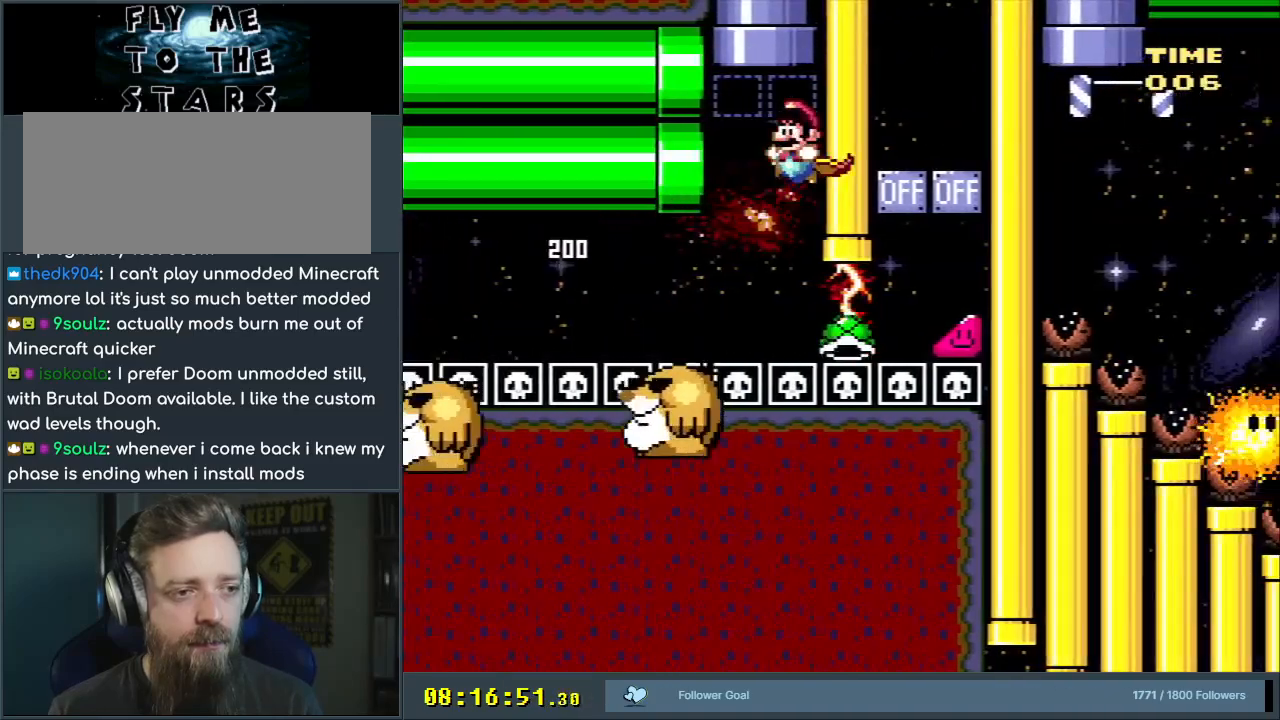
{"buttons": ["B", "Y"], "events": [[100, "DPAD_LEFT", "up"], [133, "DPAD_LEFT", "down"], [300, "DPAD_LEFT", "up"], [333, "DPAD_RIGHT", "down"], [467, "DPAD_RIGHT", "up"], [500, "DPAD_UP", "up"]]}
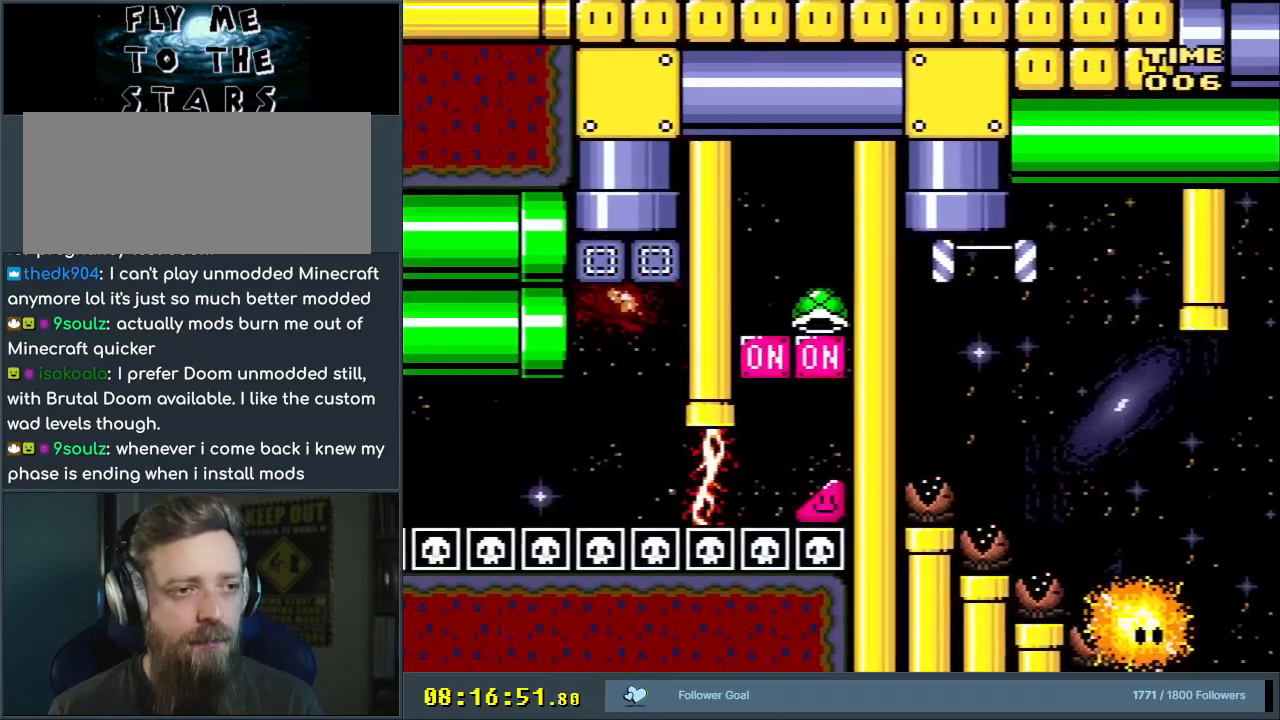
{"buttons": ["B", "Y"], "events": []}
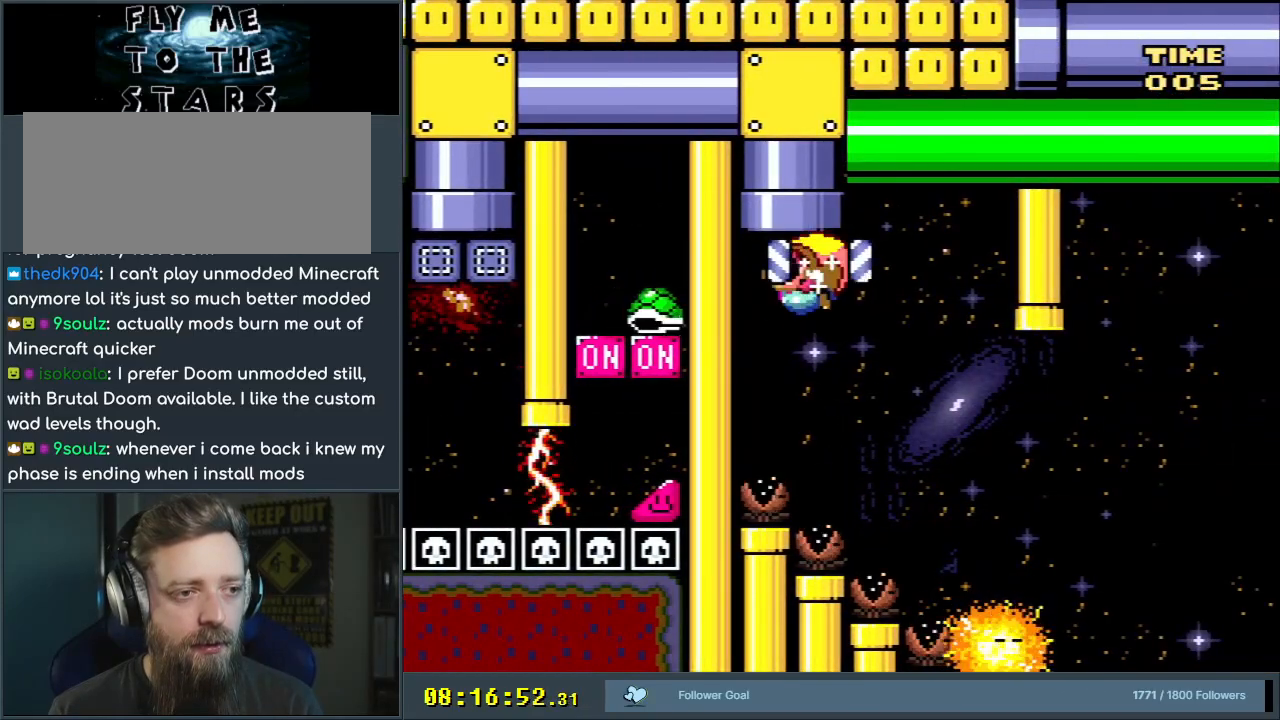
{"buttons": ["B", "Y", "DPAD_RIGHT"], "events": [[300, "DPAD_RIGHT", "down"]]}
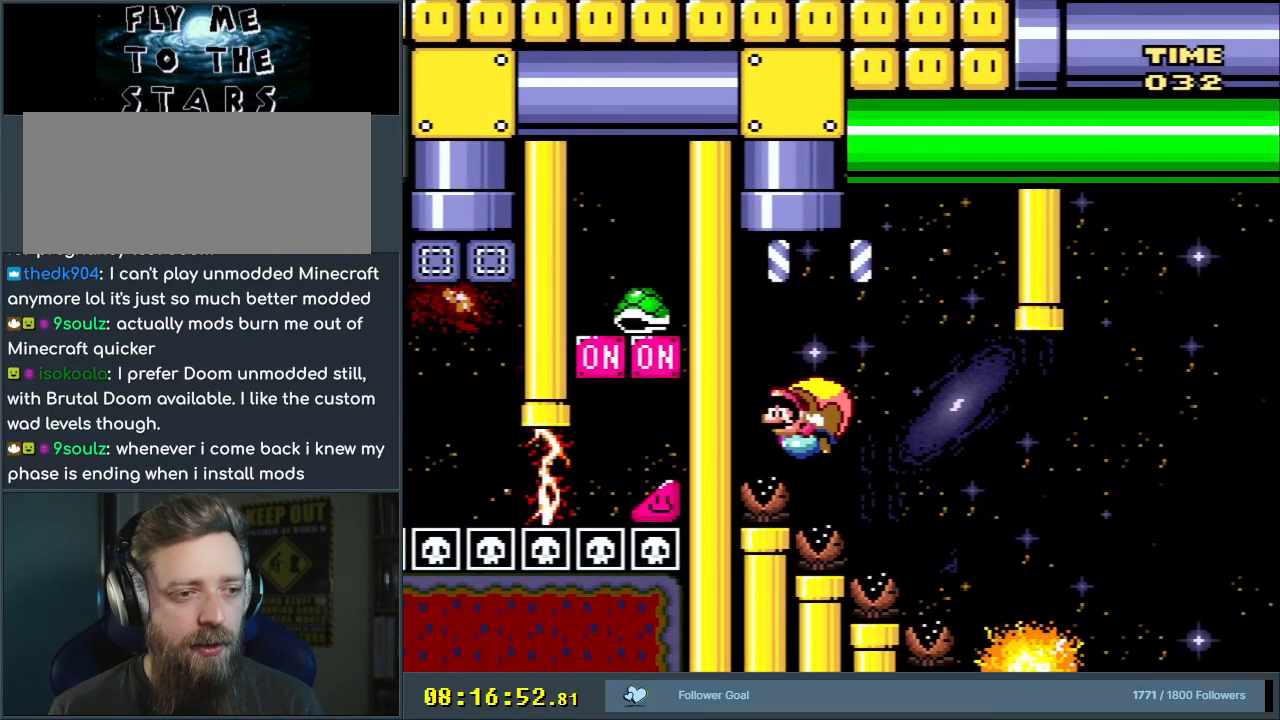
{"buttons": [], "events": [[67, "X", "down"], [233, "DPAD_RIGHT", "up"], [233, "X", "up"], [417, "B", "up"], [500, "Y", "up"]]}
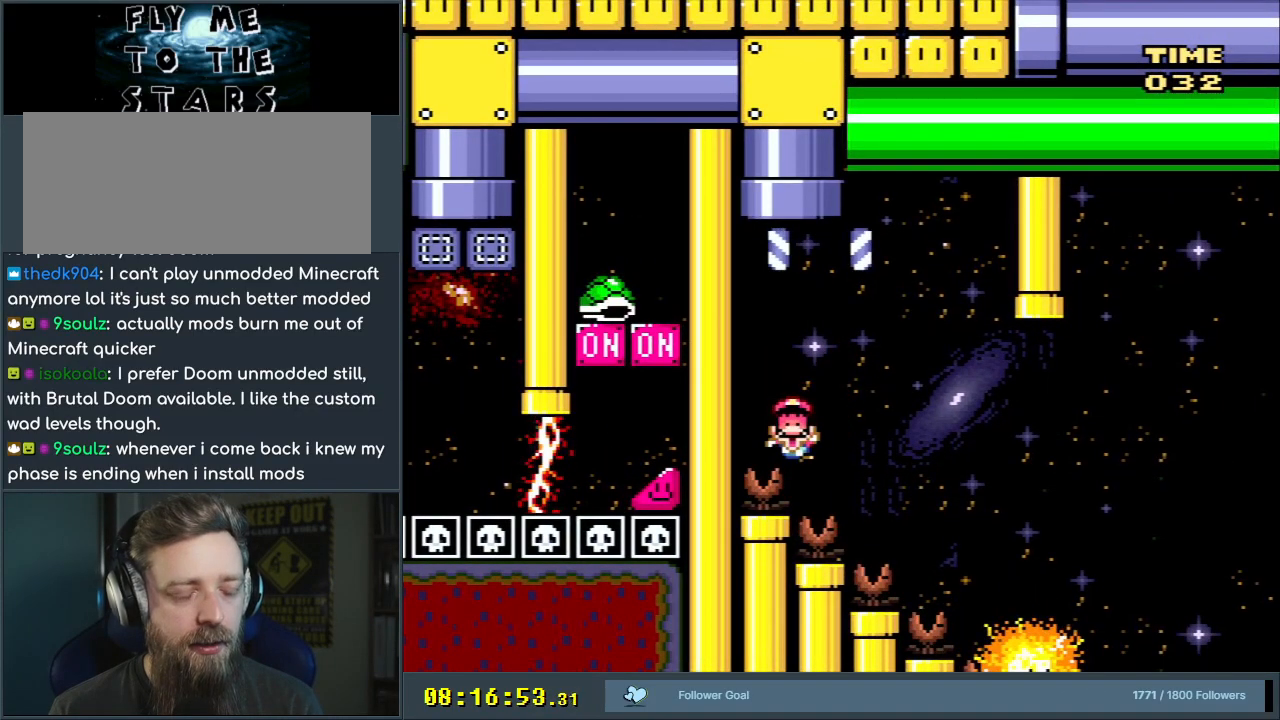
{"buttons": [], "events": []}
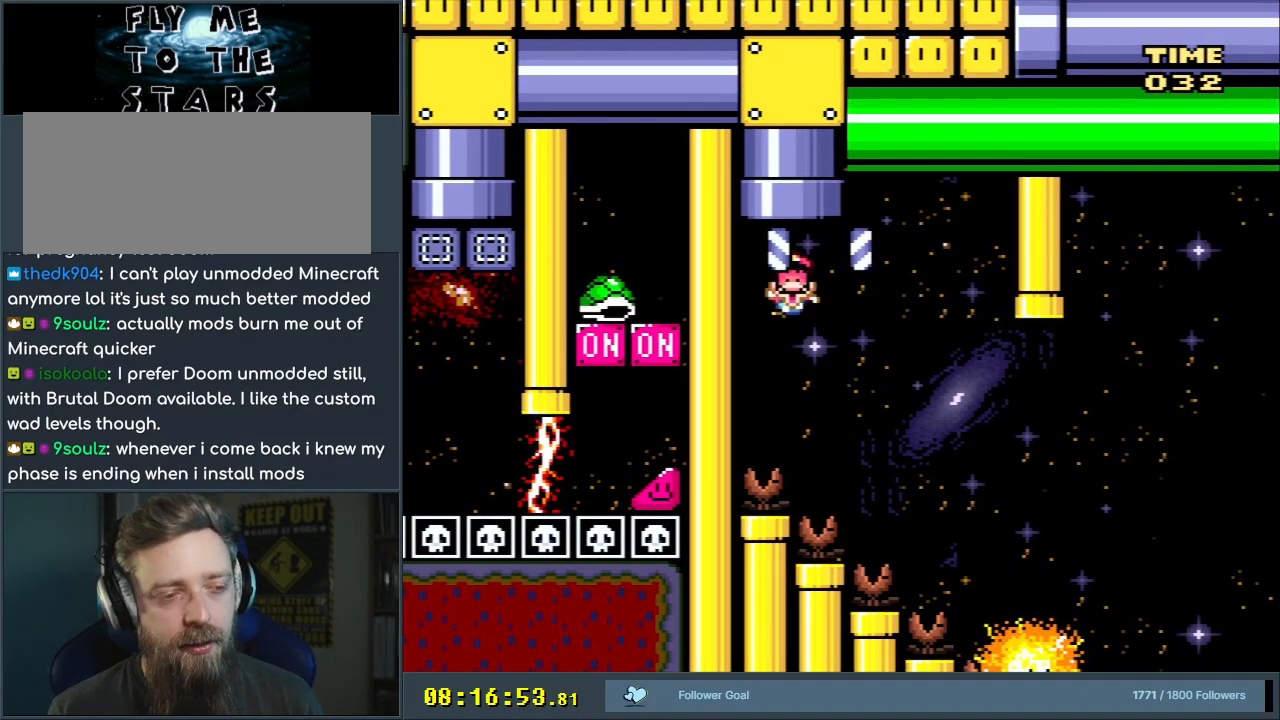
{"buttons": [], "events": []}
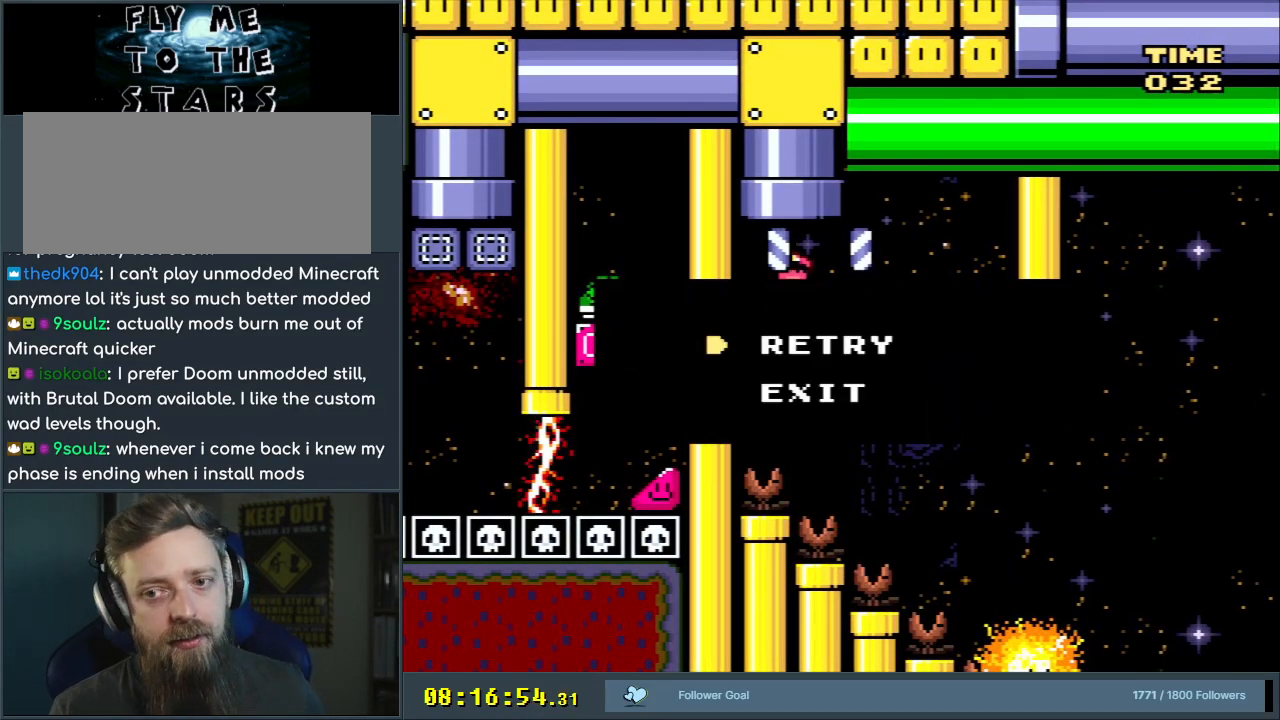
{"buttons": ["A"], "events": [[483, "A", "down"]]}
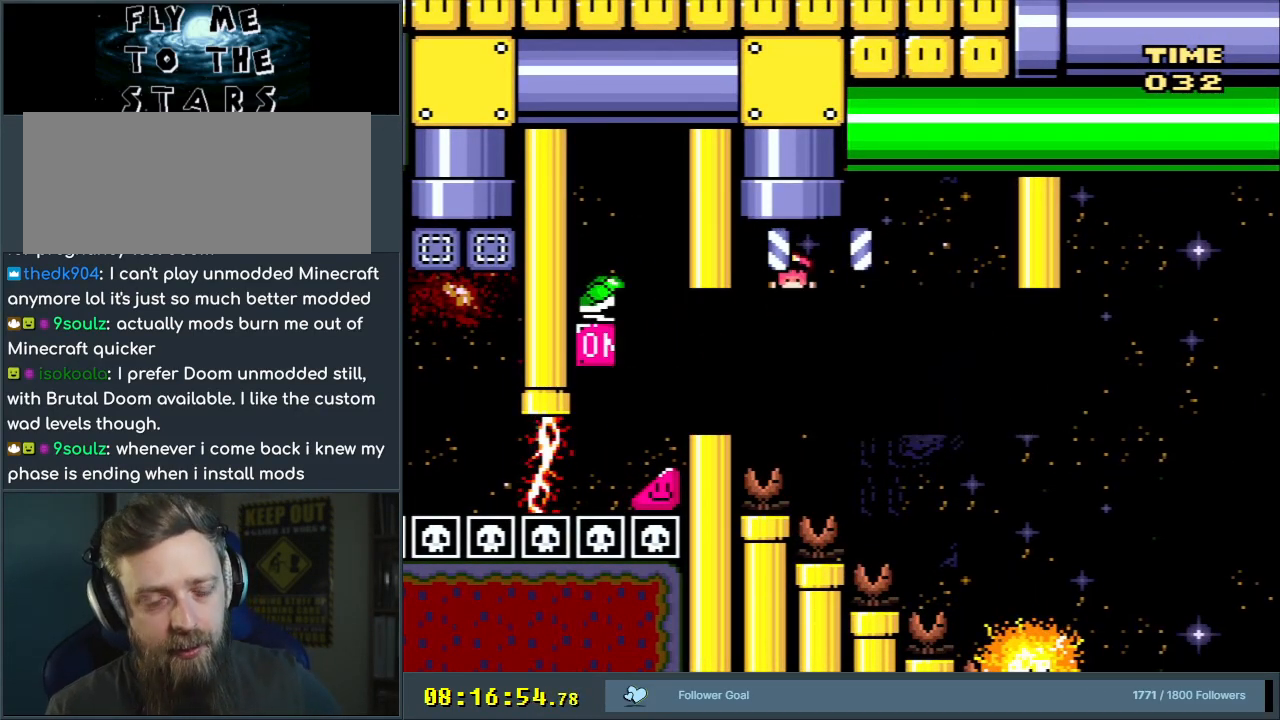
{"buttons": ["A"], "events": [[133, "A", "up"], [233, "A", "down"]]}
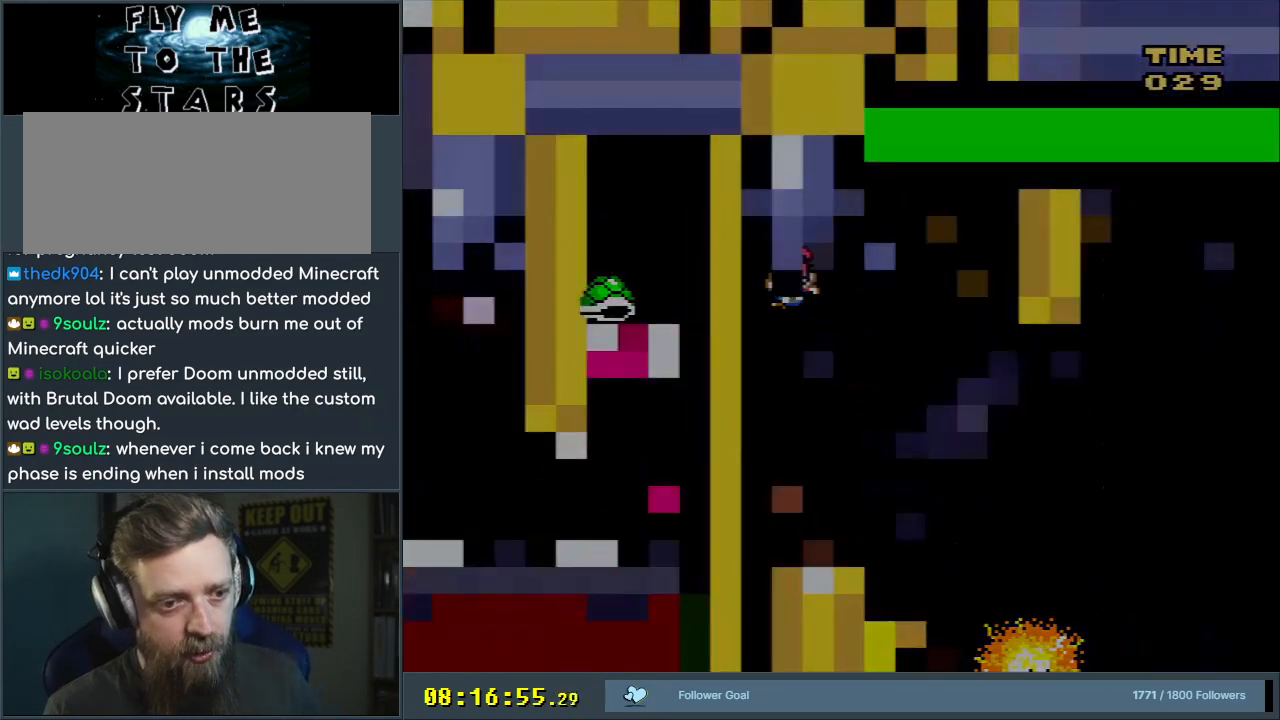
{"buttons": [], "events": [[100, "A", "up"], [117, "A", "down"], [150, "A", "up"]]}
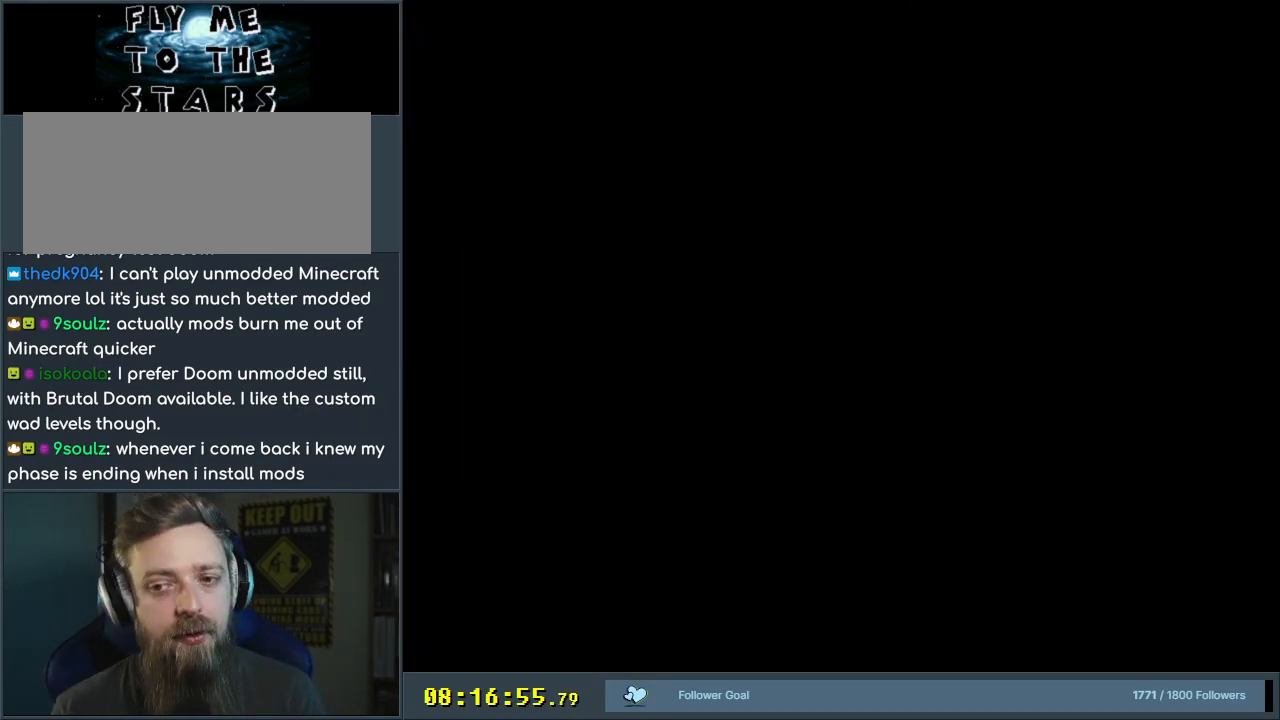
{"buttons": ["Y", "DPAD_RIGHT"], "events": [[117, "Y", "down"], [483, "DPAD_RIGHT", "down"]]}